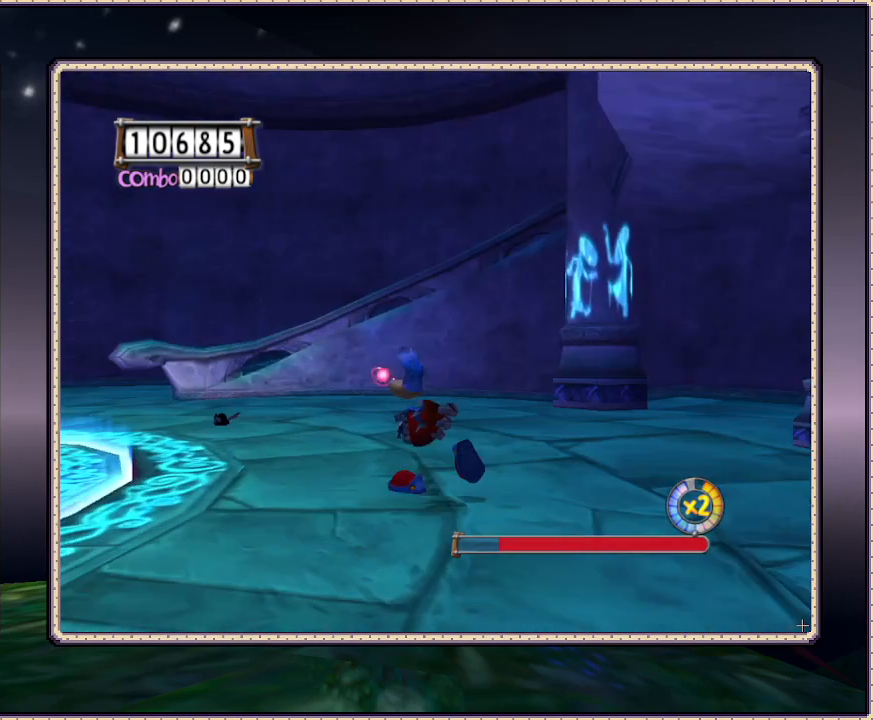
Gameplay with a controller (PlayStation layout); each line is a JSON object with the inputs held at the frame after it. "events" lists button and stick changes between this image and that frame as [ms after this image, input, new state], when the widget could be followed in between. Not read: HOME L3 R3.
{"buttons": ["DPAD_UP"], "events": [[350, "DPAD_LEFT", "up"]]}
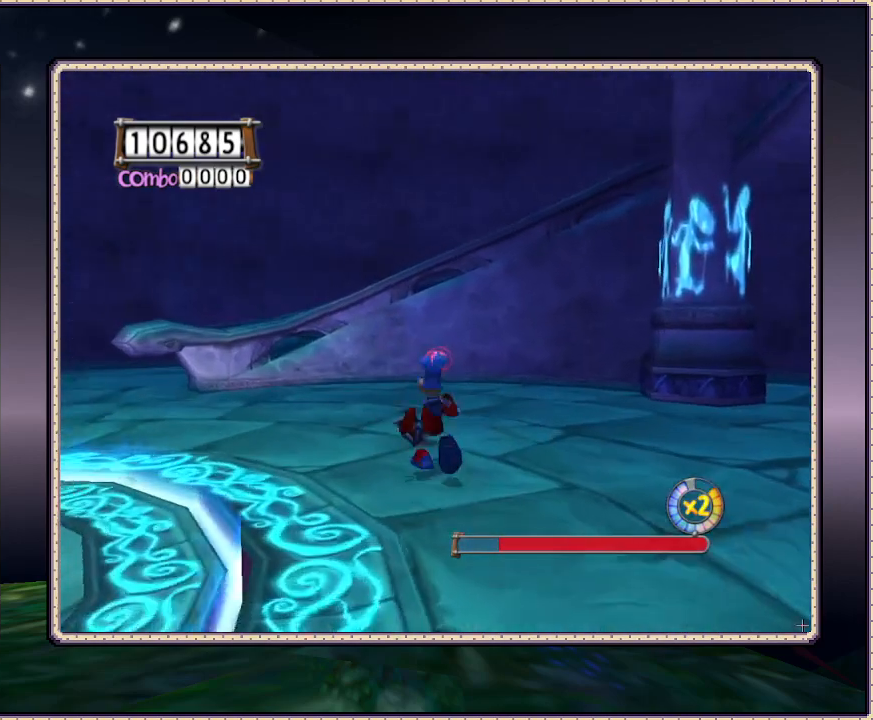
{"buttons": ["DPAD_UP", "DPAD_LEFT"], "events": [[50, "DPAD_LEFT", "down"]]}
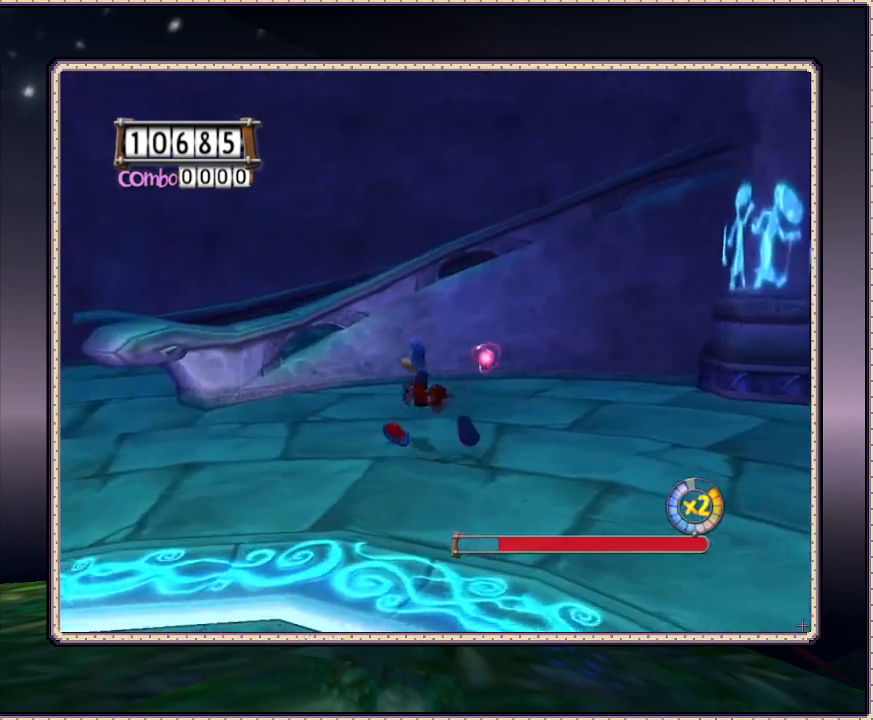
{"buttons": ["CIRCLE", "DPAD_UP"], "events": [[233, "DPAD_LEFT", "up"], [333, "CIRCLE", "down"]]}
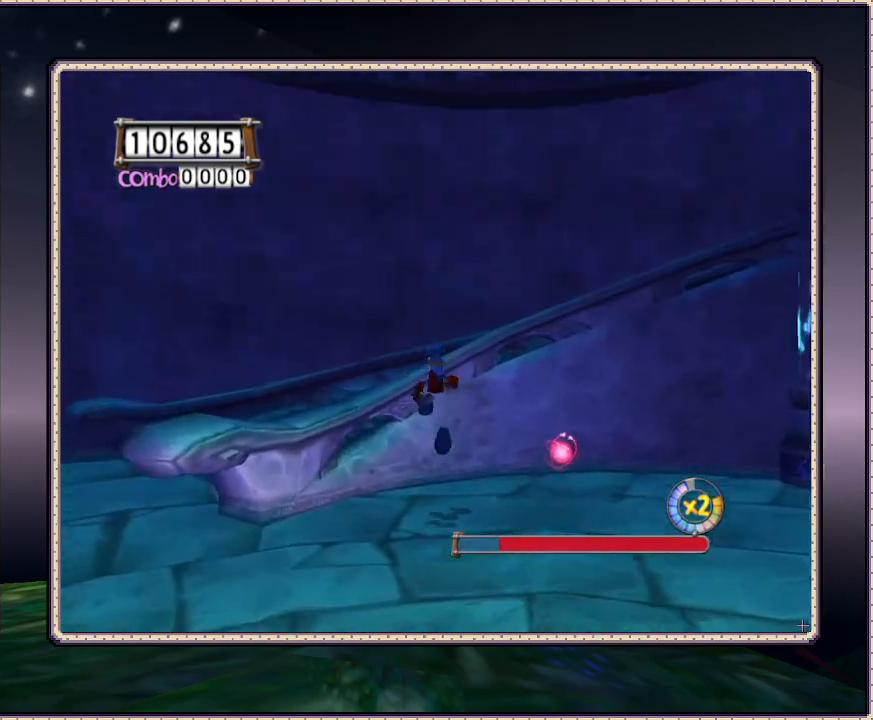
{"buttons": ["SQUARE", "DPAD_UP"], "events": [[317, "CIRCLE", "up"], [400, "SQUARE", "down"]]}
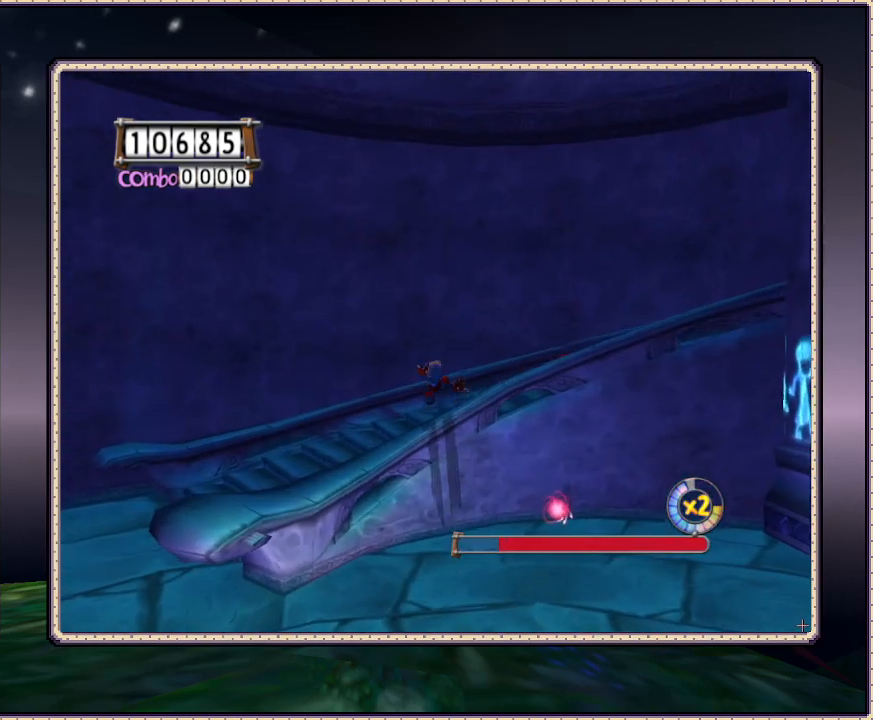
{"buttons": ["SQUARE", "DPAD_UP", "DPAD_RIGHT"], "events": [[400, "DPAD_RIGHT", "down"]]}
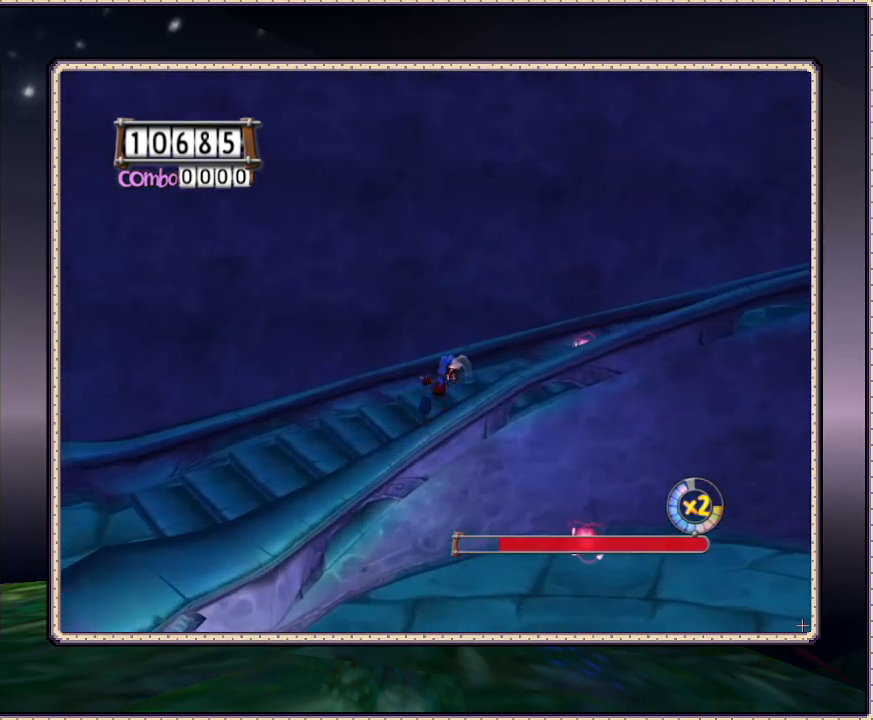
{"buttons": ["SQUARE", "DPAD_RIGHT"], "events": [[433, "DPAD_UP", "up"]]}
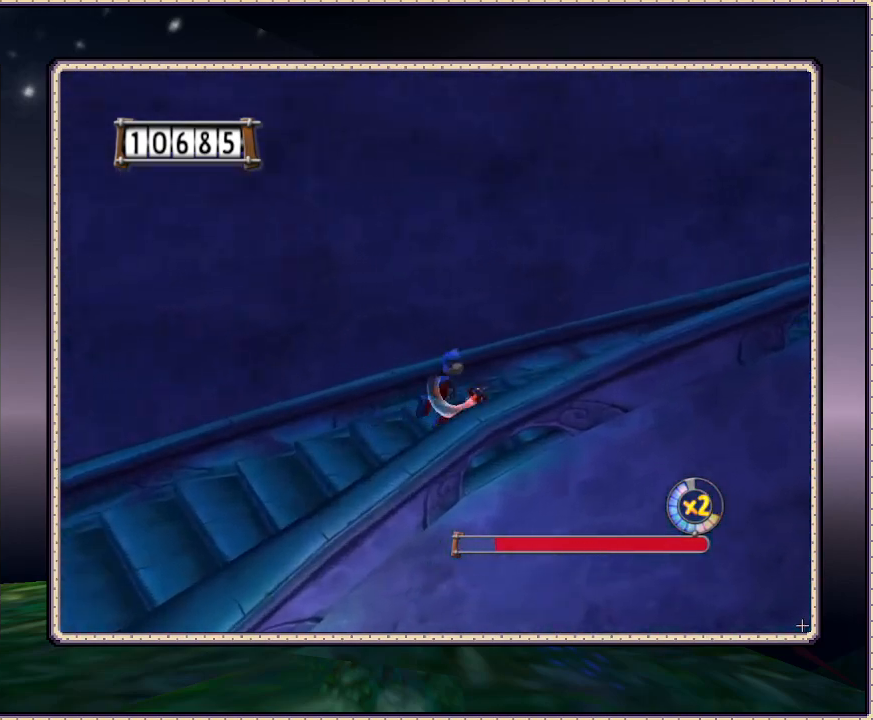
{"buttons": ["SQUARE", "DPAD_UP", "DPAD_RIGHT"], "events": [[350, "DPAD_UP", "down"]]}
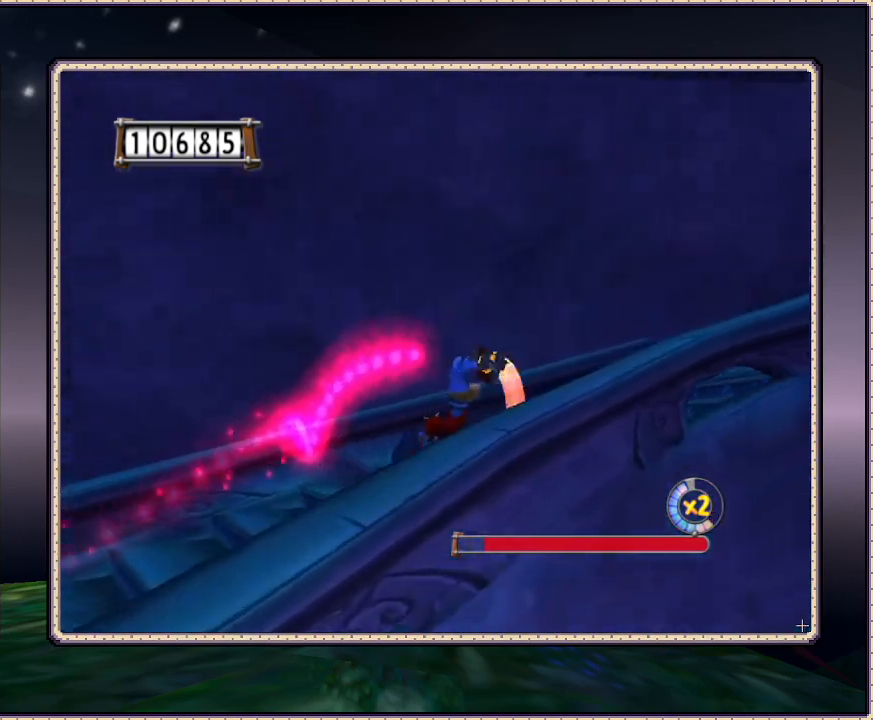
{"buttons": ["SQUARE", "DPAD_UP", "DPAD_RIGHT"], "events": [[100, "DPAD_UP", "up"], [317, "DPAD_UP", "down"]]}
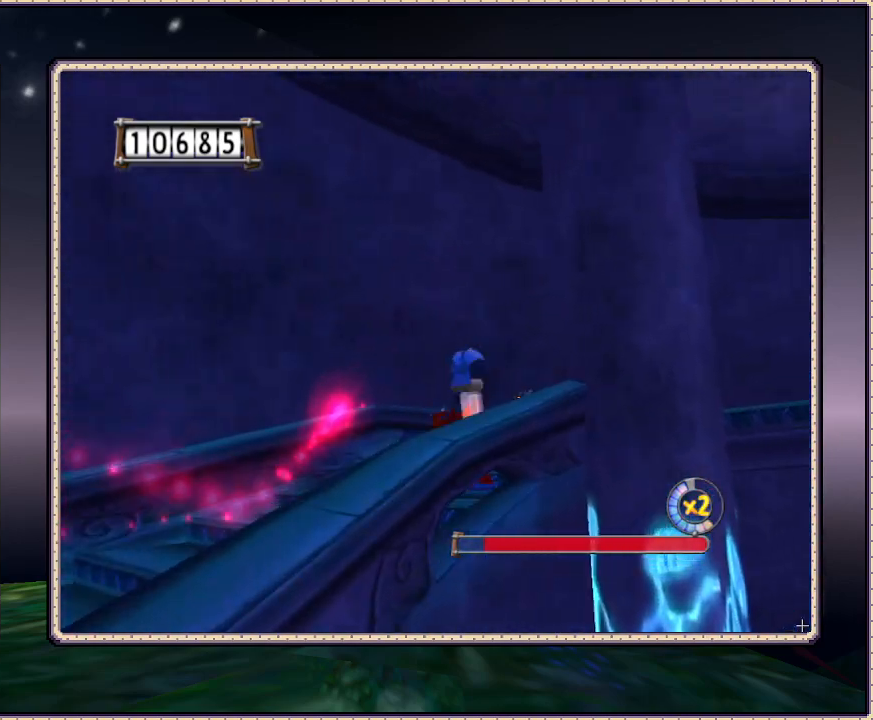
{"buttons": ["SQUARE", "DPAD_UP", "DPAD_RIGHT"], "events": []}
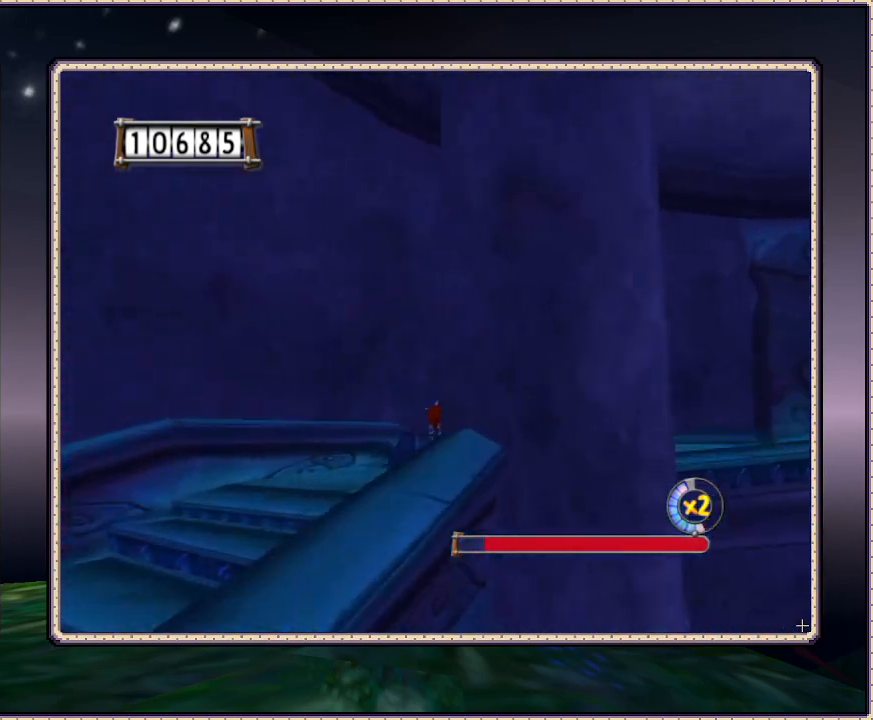
{"buttons": ["SQUARE", "DPAD_UP", "DPAD_RIGHT"], "events": []}
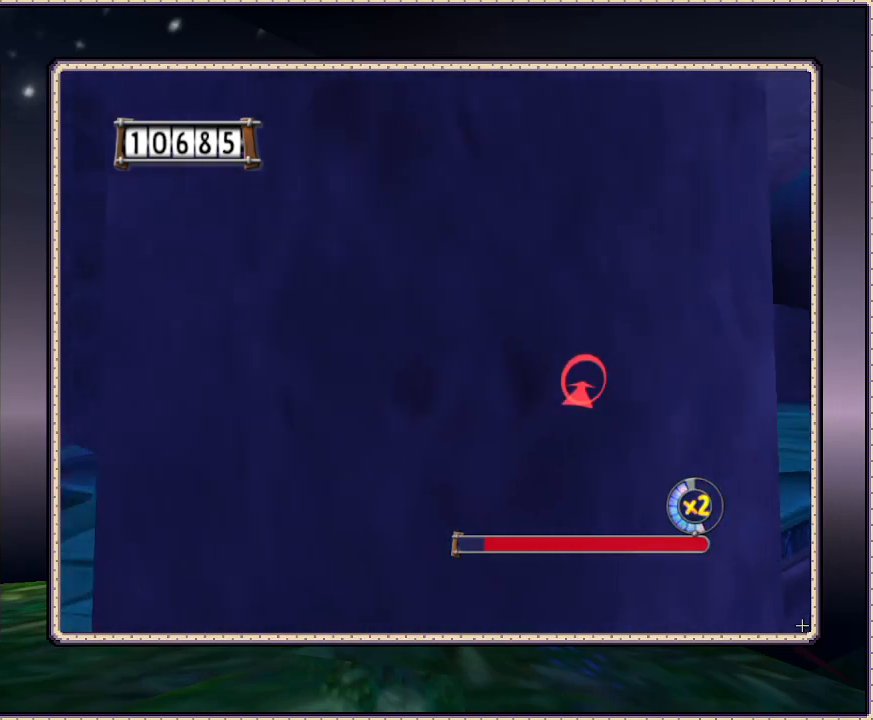
{"buttons": ["SQUARE", "DPAD_UP"], "events": [[283, "DPAD_RIGHT", "up"]]}
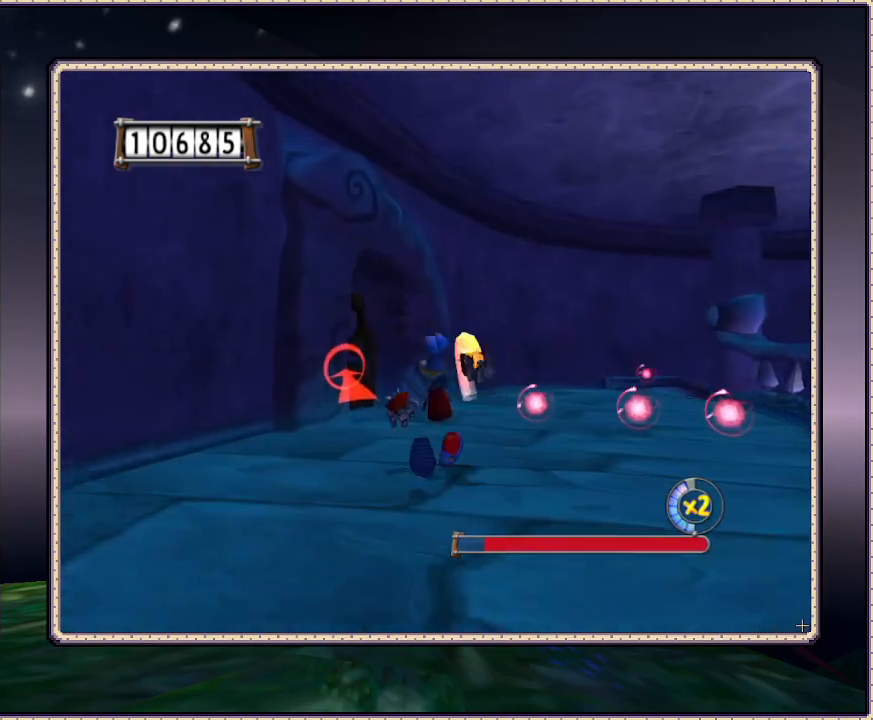
{"buttons": ["SQUARE", "DPAD_UP", "DPAD_LEFT"], "events": [[500, "DPAD_LEFT", "down"]]}
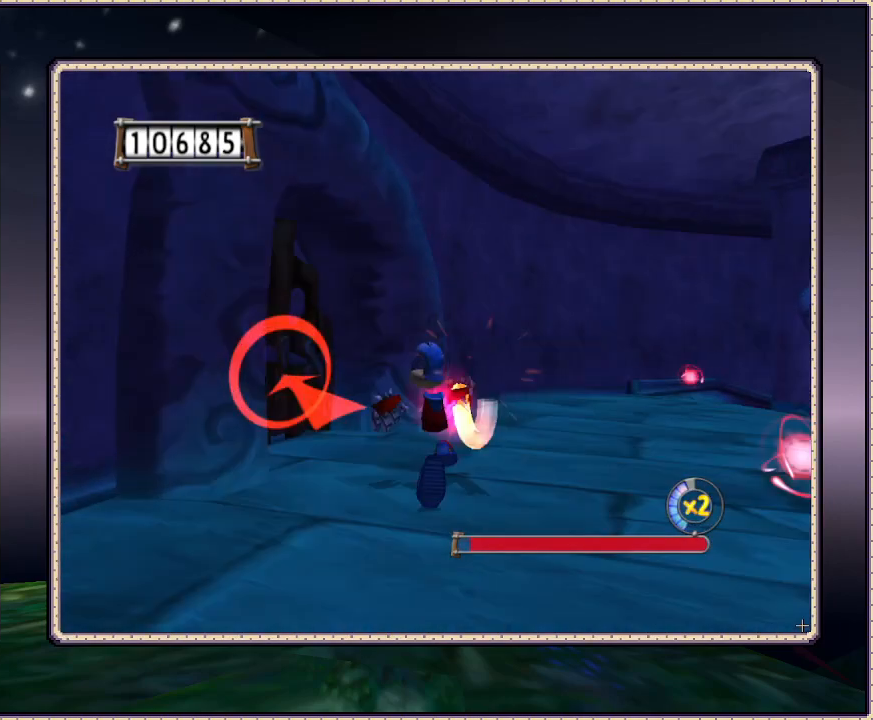
{"buttons": ["DPAD_UP", "DPAD_LEFT"], "events": [[117, "SQUARE", "up"]]}
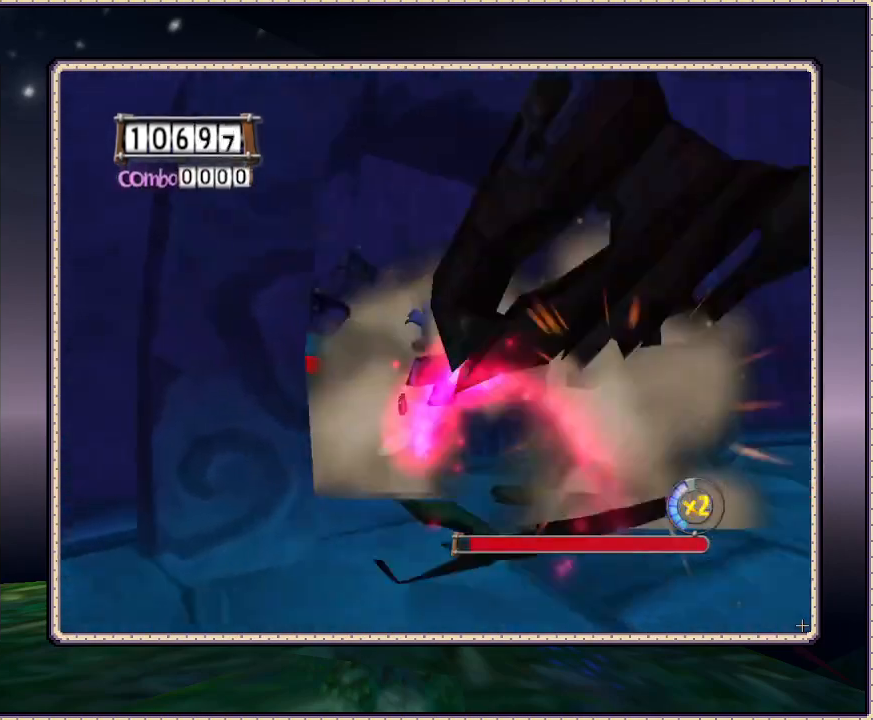
{"buttons": ["DPAD_UP"], "events": [[67, "DPAD_LEFT", "up"]]}
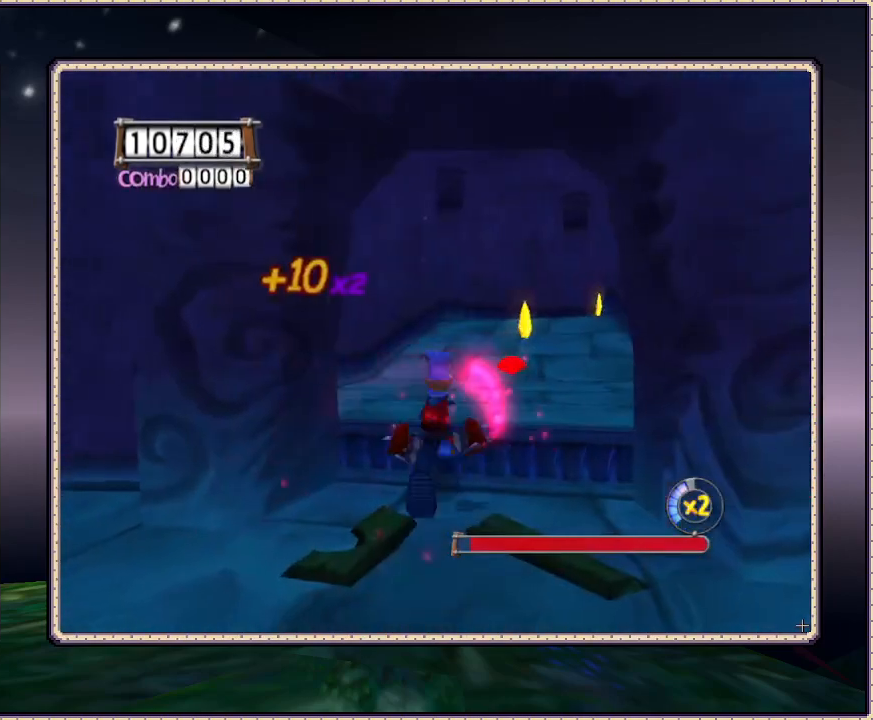
{"buttons": ["DPAD_UP", "DPAD_RIGHT"], "events": [[83, "CIRCLE", "down"], [183, "DPAD_RIGHT", "down"], [217, "CIRCLE", "up"]]}
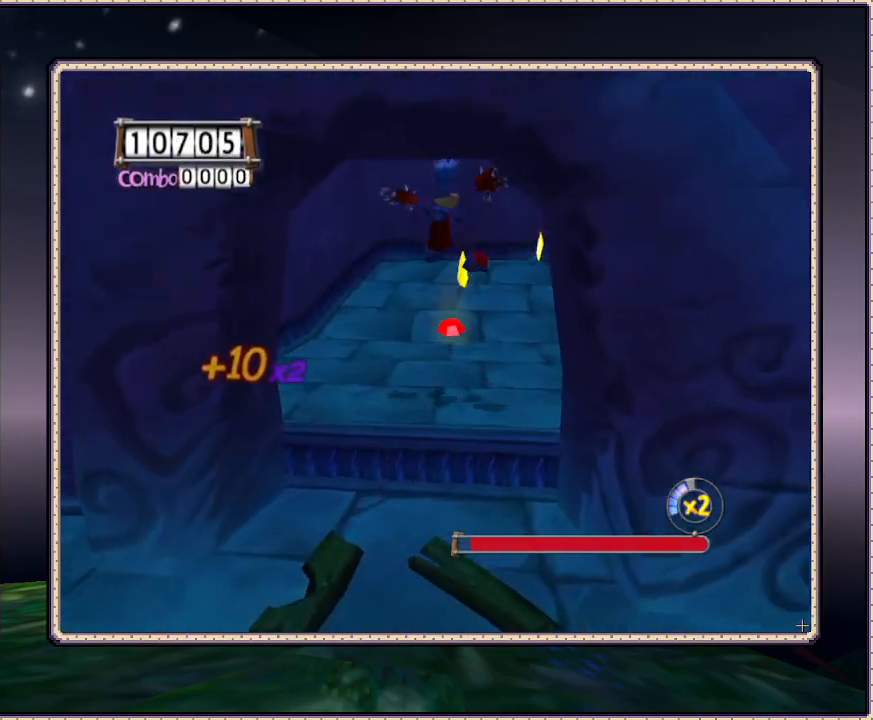
{"buttons": ["DPAD_UP"], "events": [[17, "DPAD_RIGHT", "up"]]}
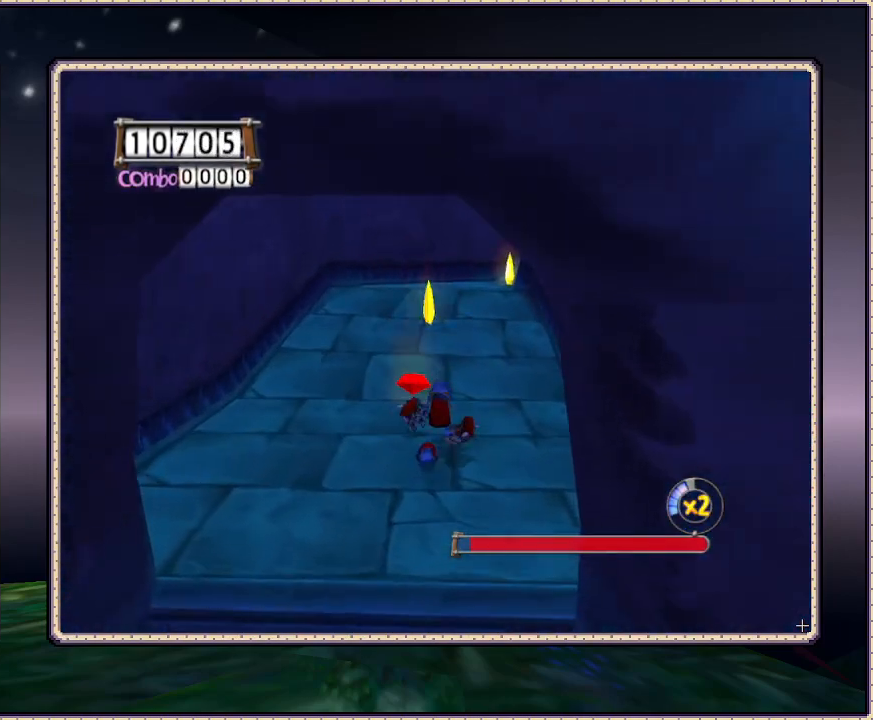
{"buttons": ["DPAD_UP"], "events": []}
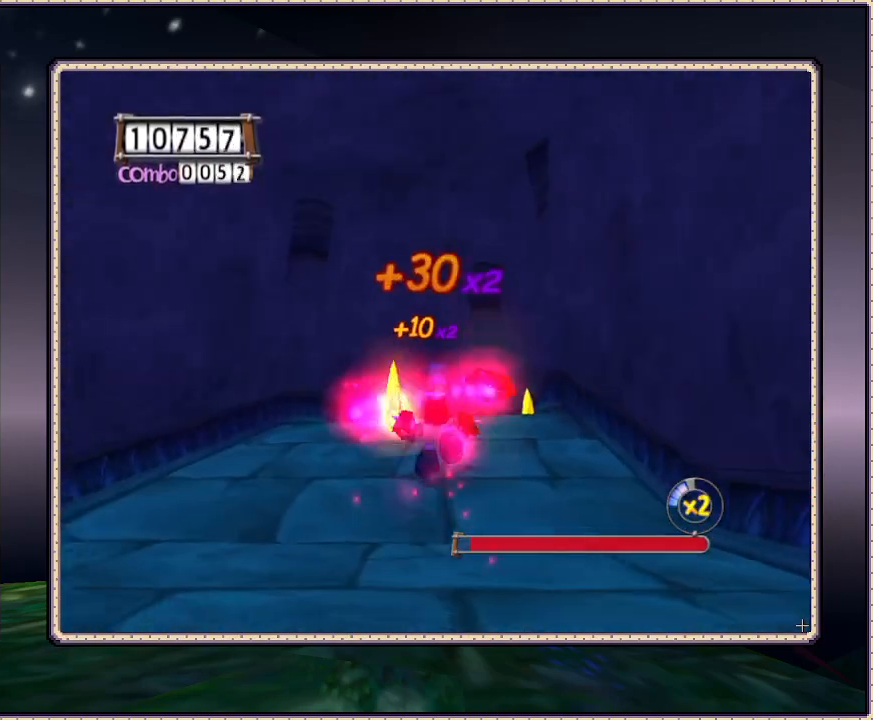
{"buttons": ["DPAD_UP", "DPAD_RIGHT"], "events": [[267, "DPAD_RIGHT", "down"], [367, "DPAD_RIGHT", "up"], [500, "DPAD_RIGHT", "down"]]}
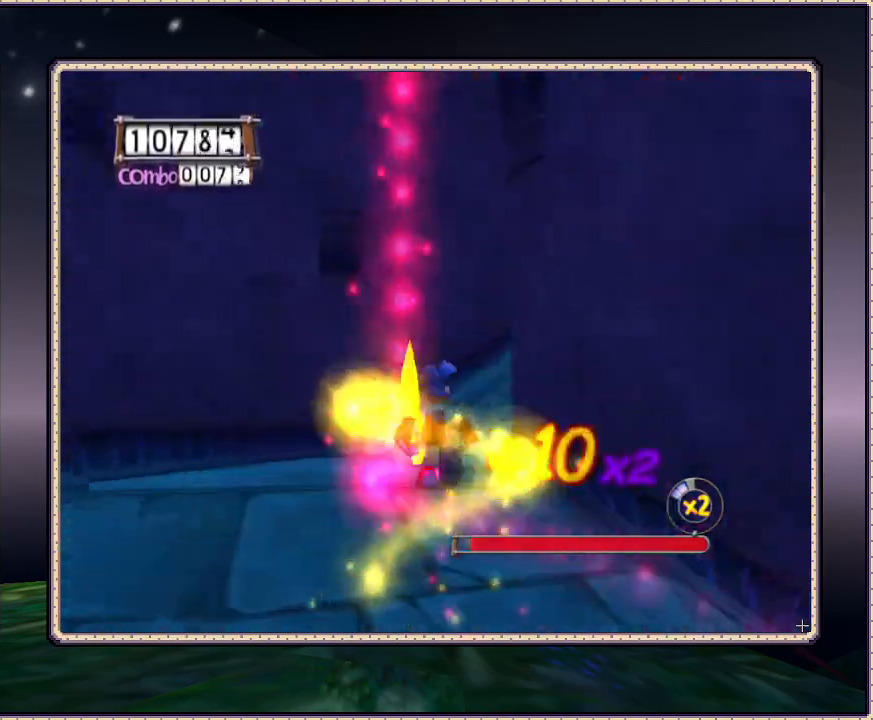
{"buttons": ["DPAD_UP"]}
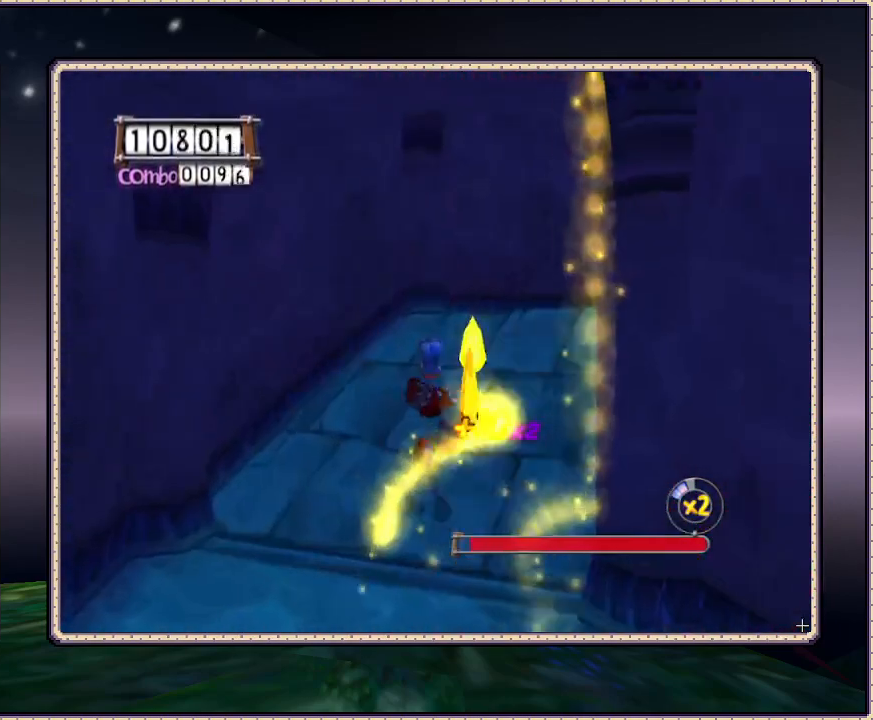
{"buttons": ["DPAD_UP", "DPAD_RIGHT"], "events": [[250, "DPAD_RIGHT", "down"]]}
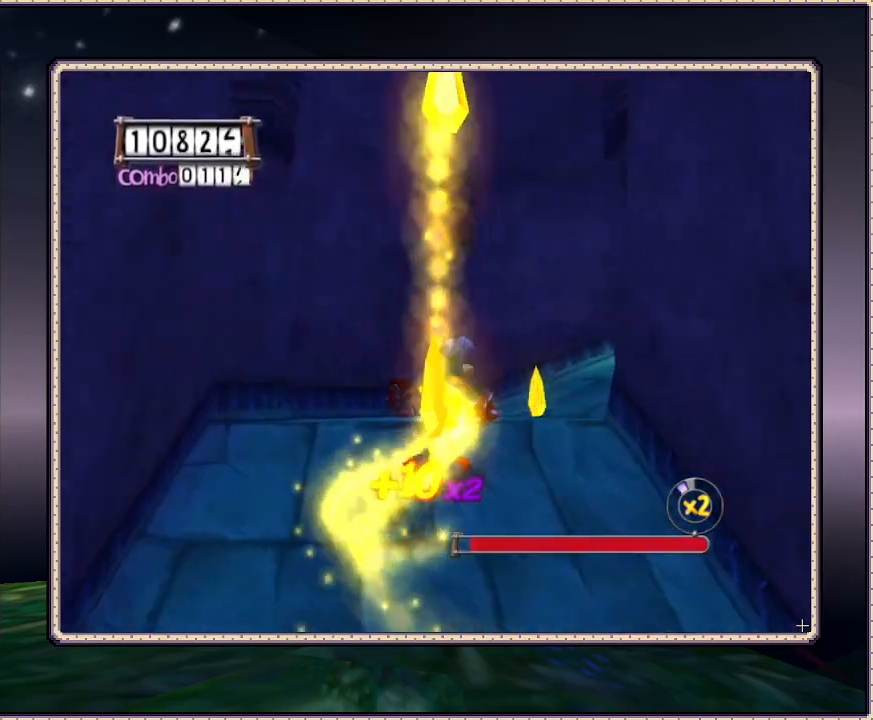
{"buttons": ["DPAD_UP"], "events": [[183, "DPAD_RIGHT", "up"]]}
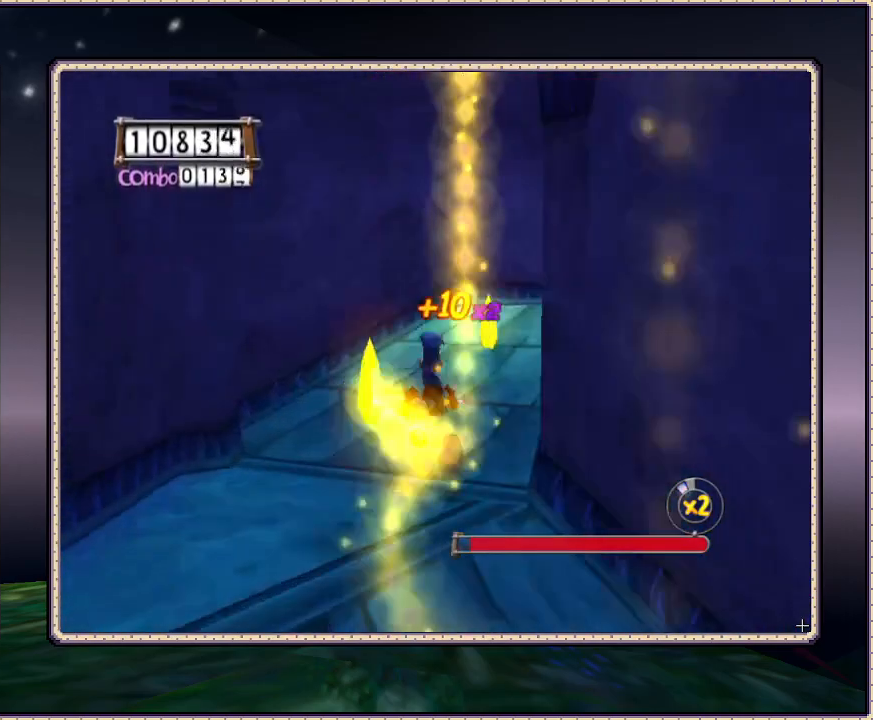
{"buttons": ["DPAD_UP"], "events": [[217, "DPAD_RIGHT", "down"], [300, "DPAD_RIGHT", "up"]]}
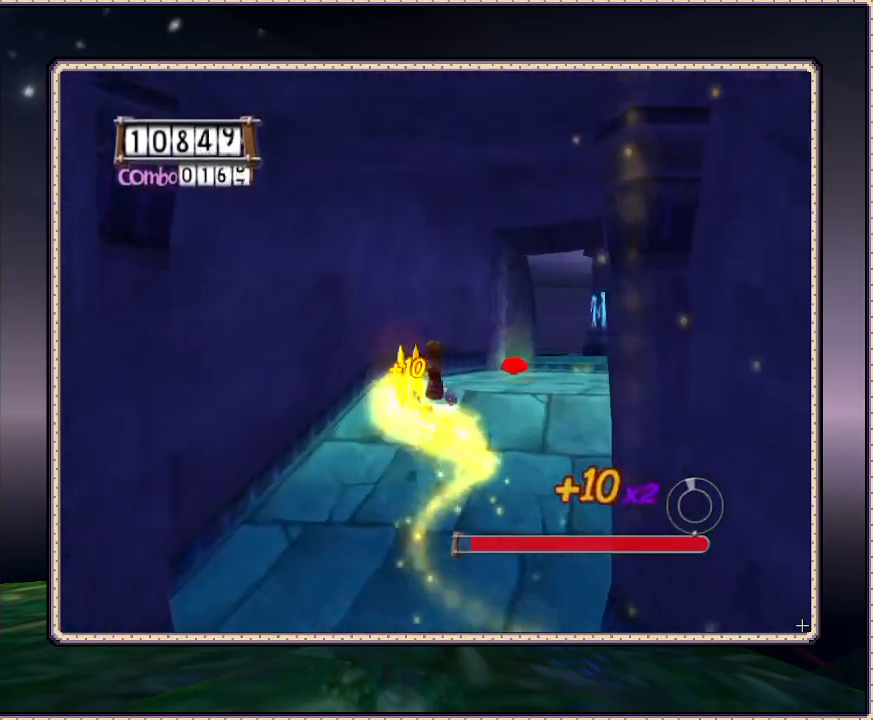
{"buttons": ["DPAD_UP"], "events": [[33, "DPAD_RIGHT", "down"], [400, "DPAD_RIGHT", "up"]]}
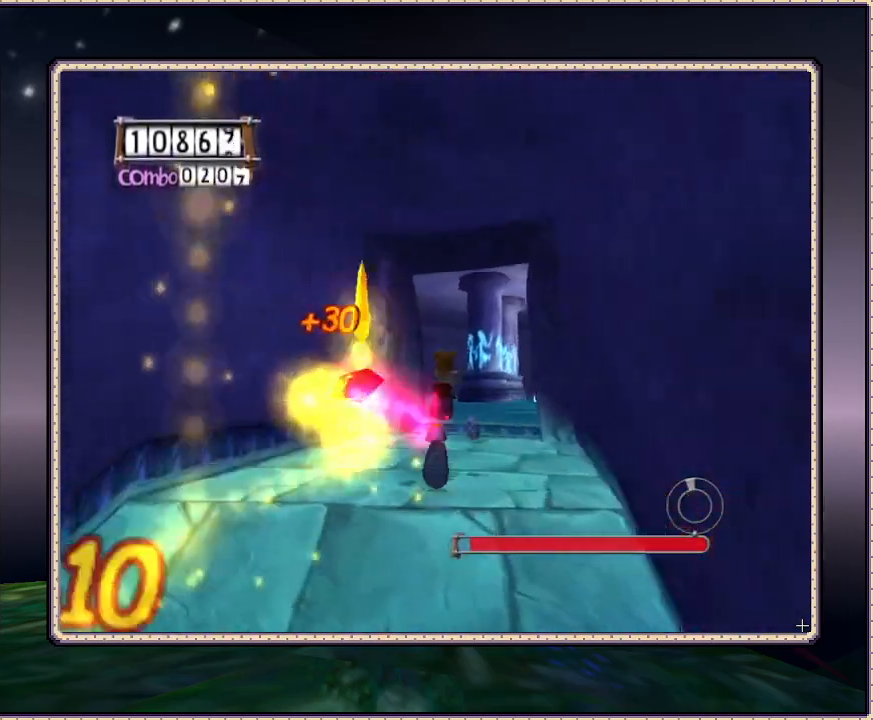
{"buttons": ["DPAD_UP"], "events": [[400, "DPAD_LEFT", "down"], [483, "DPAD_LEFT", "up"]]}
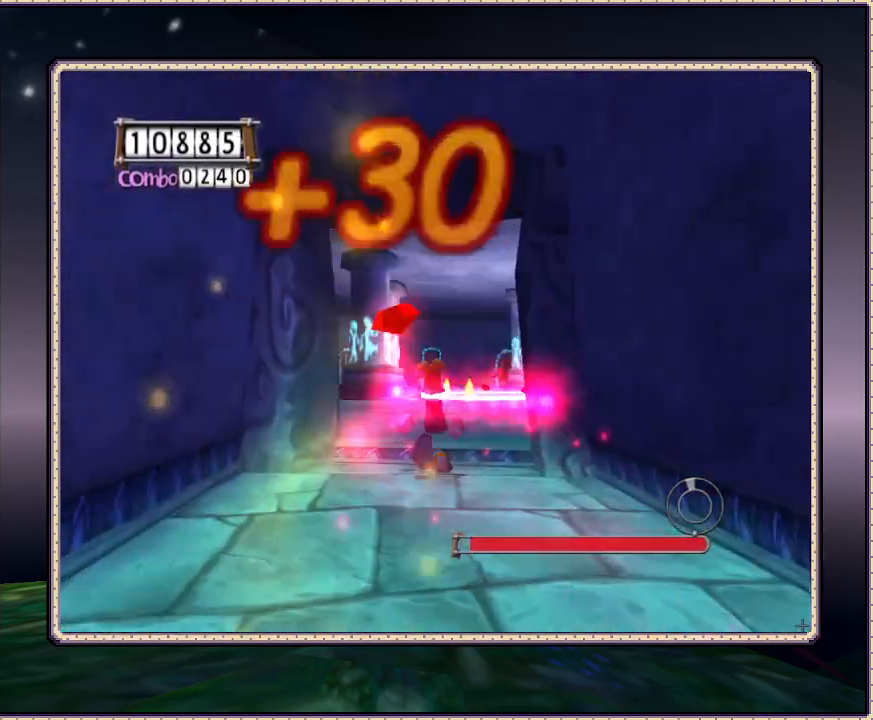
{"buttons": ["DPAD_UP"], "events": []}
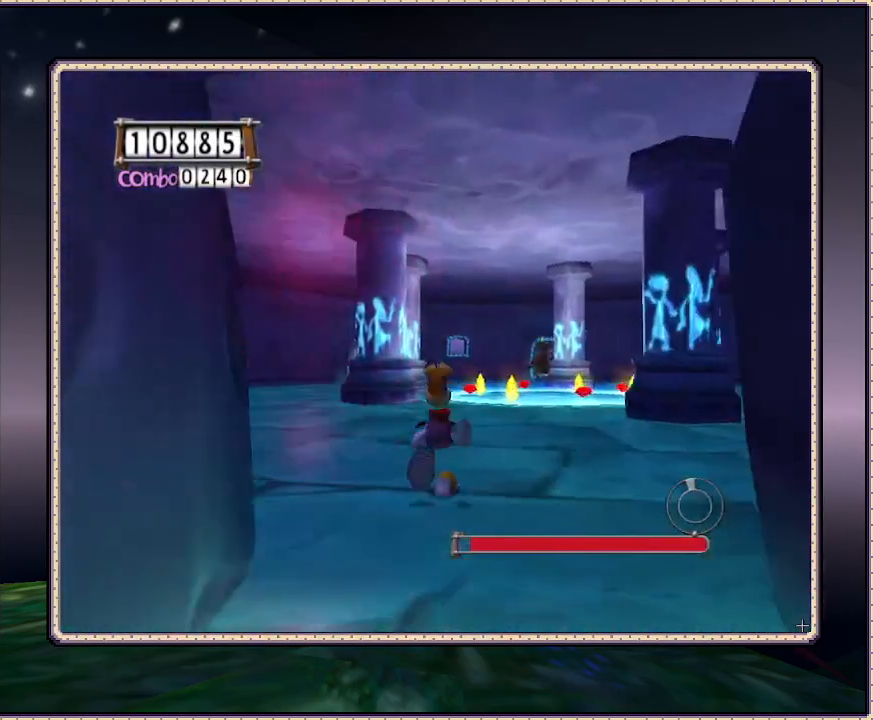
{"buttons": ["DPAD_UP"], "events": [[67, "DPAD_RIGHT", "down"], [200, "DPAD_RIGHT", "up"]]}
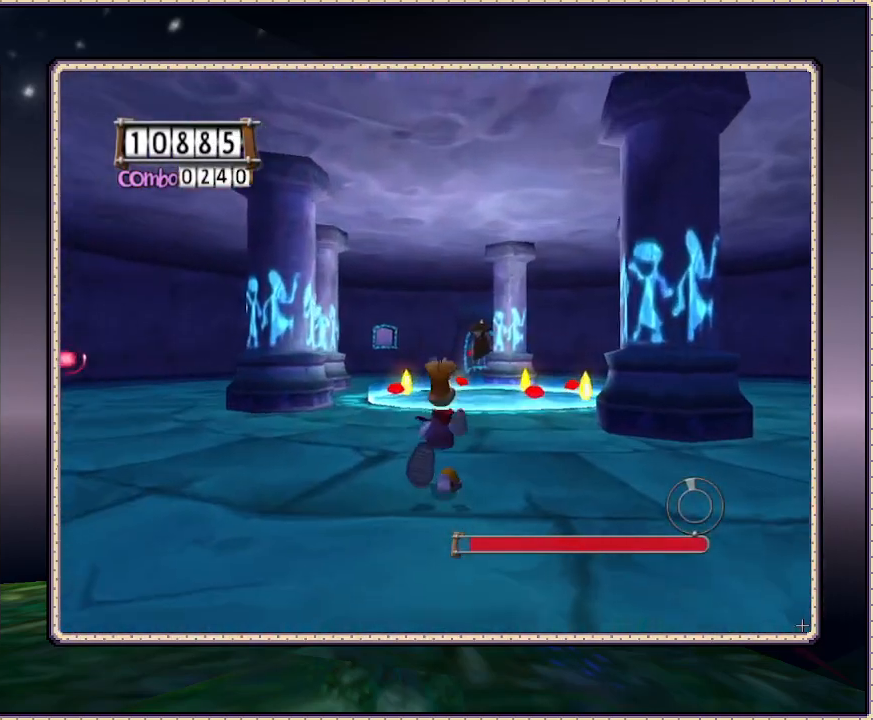
{"buttons": ["SQUARE", "DPAD_UP"], "events": [[100, "SQUARE", "down"]]}
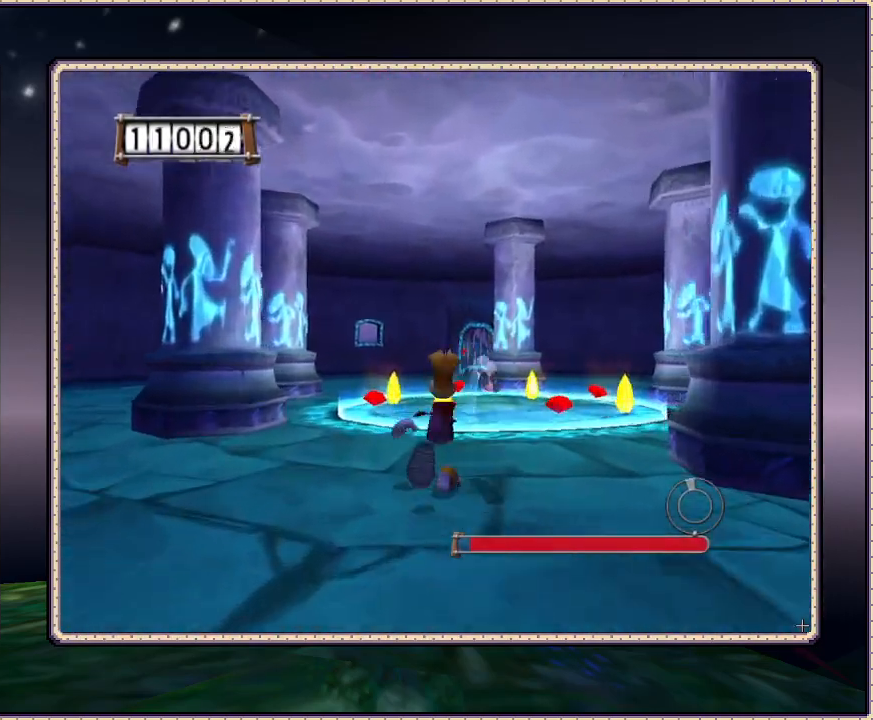
{"buttons": ["SQUARE", "DPAD_UP"], "events": [[183, "DPAD_RIGHT", "down"], [417, "DPAD_RIGHT", "up"]]}